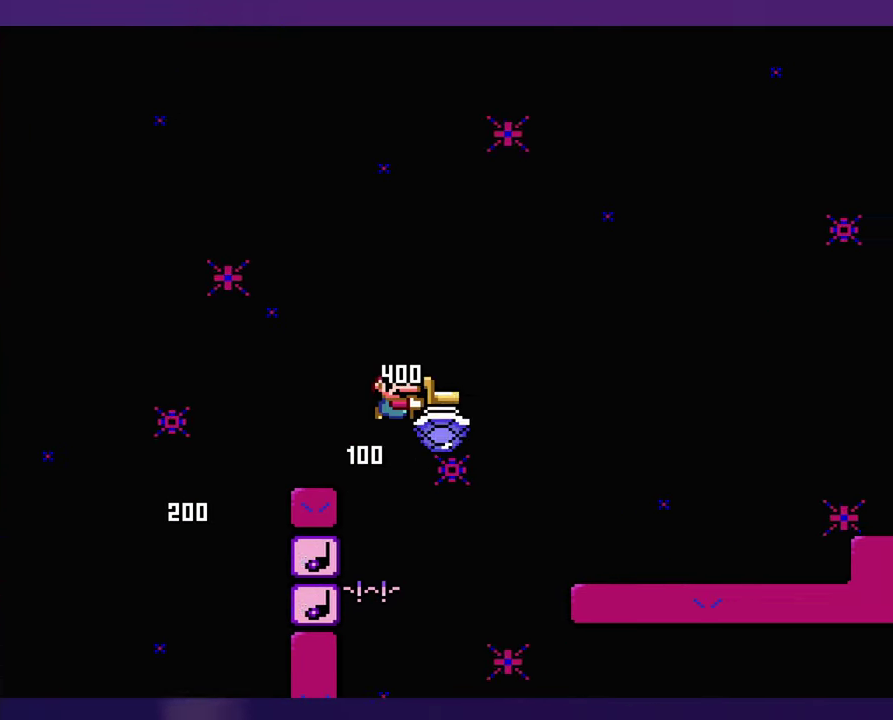
Gameplay with a controller (Nintendo layout); each line is a JSON object with the inputs held at the frame after it. "events" lists button and stick changes between this image and that frame as [ms after this image, input, new state], when the widget could be followed in between. Not read: B L3 R3 START Y.
{"buttons": ["DPAD_RIGHT"], "events": [[283, "DPAD_LEFT", "down"], [283, "DPAD_RIGHT", "up"], [433, "DPAD_LEFT", "up"], [433, "DPAD_RIGHT", "down"]]}
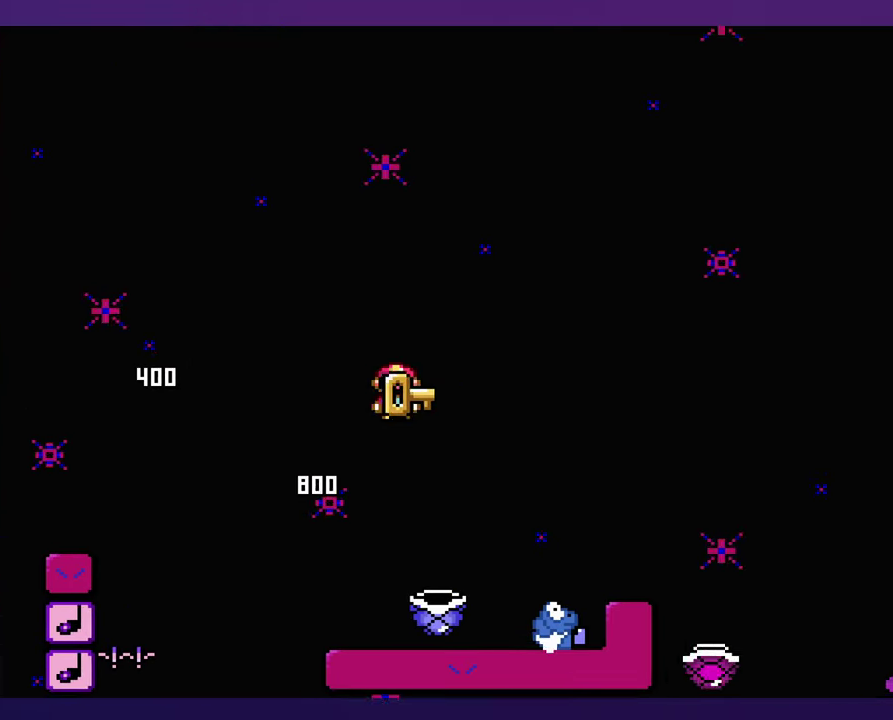
{"buttons": ["DPAD_RIGHT"], "events": []}
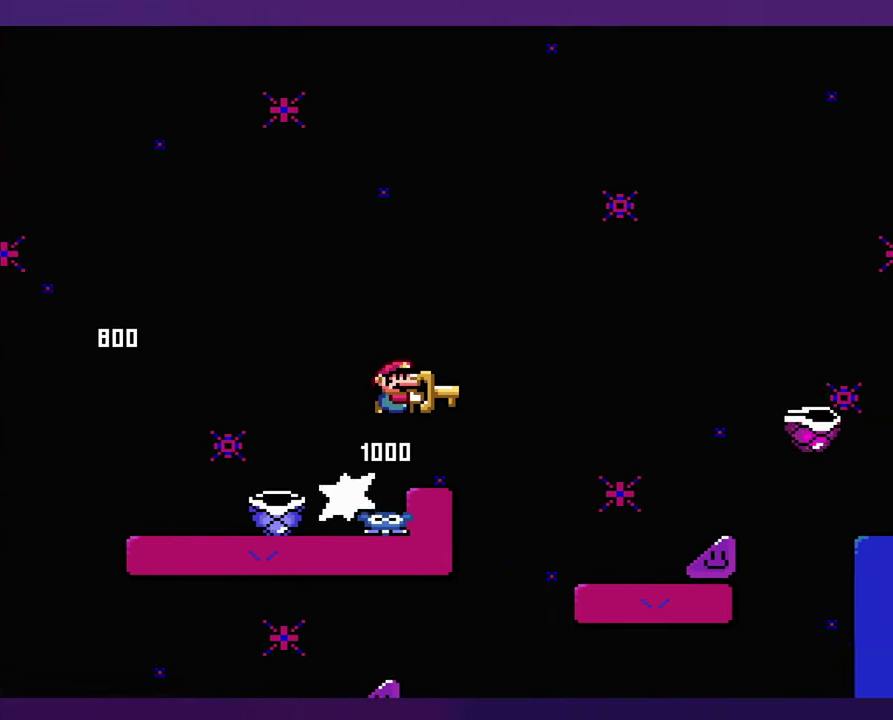
{"buttons": ["DPAD_RIGHT"], "events": []}
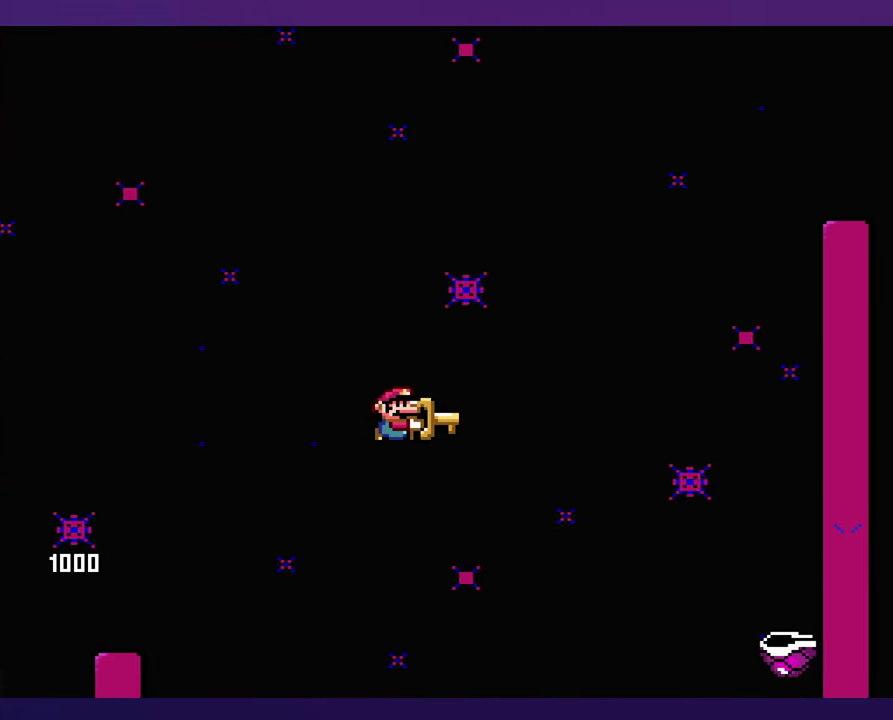
{"buttons": [], "events": [[500, "DPAD_RIGHT", "up"]]}
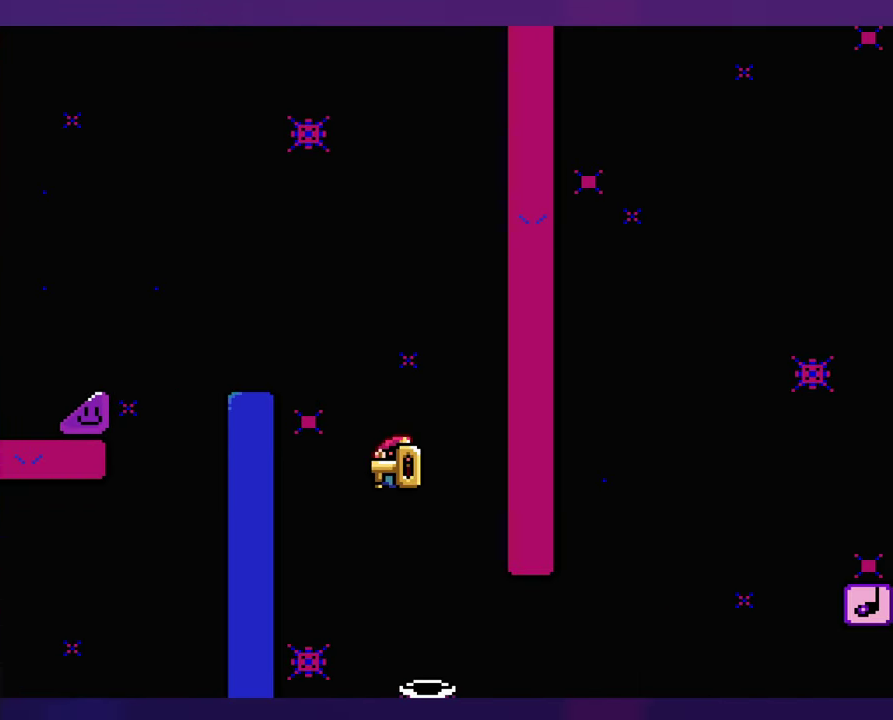
{"buttons": ["DPAD_LEFT"], "events": [[50, "DPAD_UP", "down"], [67, "DPAD_RIGHT", "down"], [117, "DPAD_UP", "up"], [450, "DPAD_RIGHT", "up"], [467, "DPAD_LEFT", "down"]]}
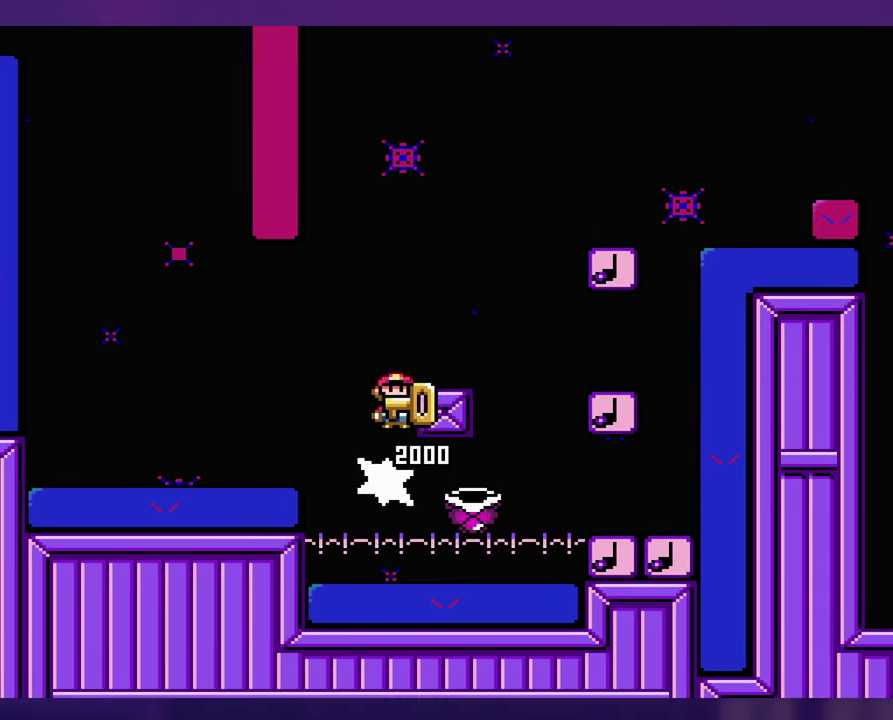
{"buttons": ["DPAD_LEFT"], "events": [[100, "DPAD_UP", "down"], [133, "DPAD_LEFT", "up"], [133, "DPAD_RIGHT", "down"], [167, "DPAD_UP", "up"], [433, "DPAD_UP", "down"], [450, "DPAD_RIGHT", "up"], [483, "DPAD_LEFT", "down"], [500, "DPAD_UP", "up"]]}
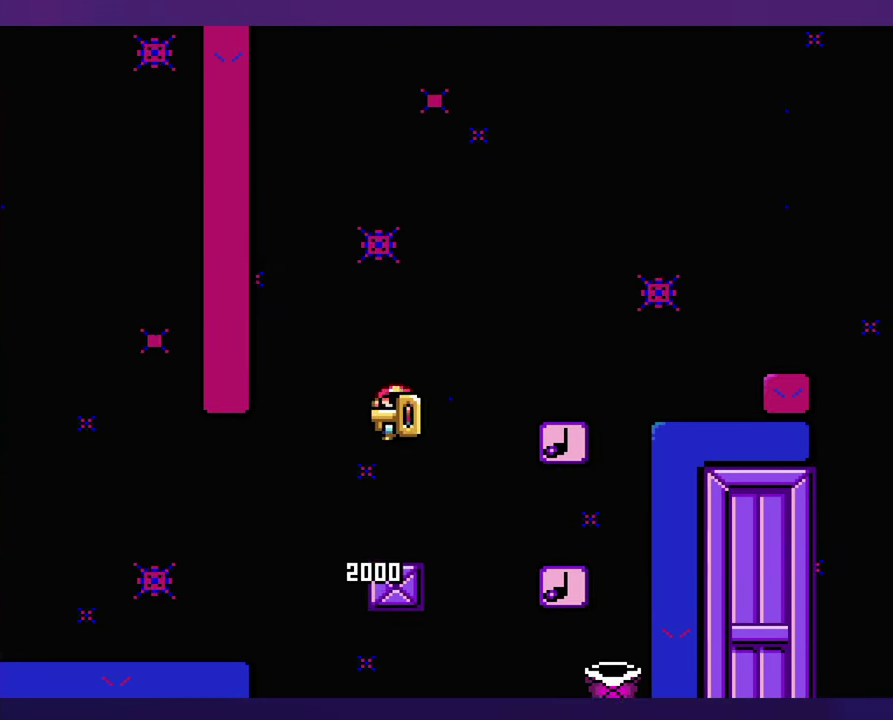
{"buttons": [], "events": [[117, "DPAD_LEFT", "up"]]}
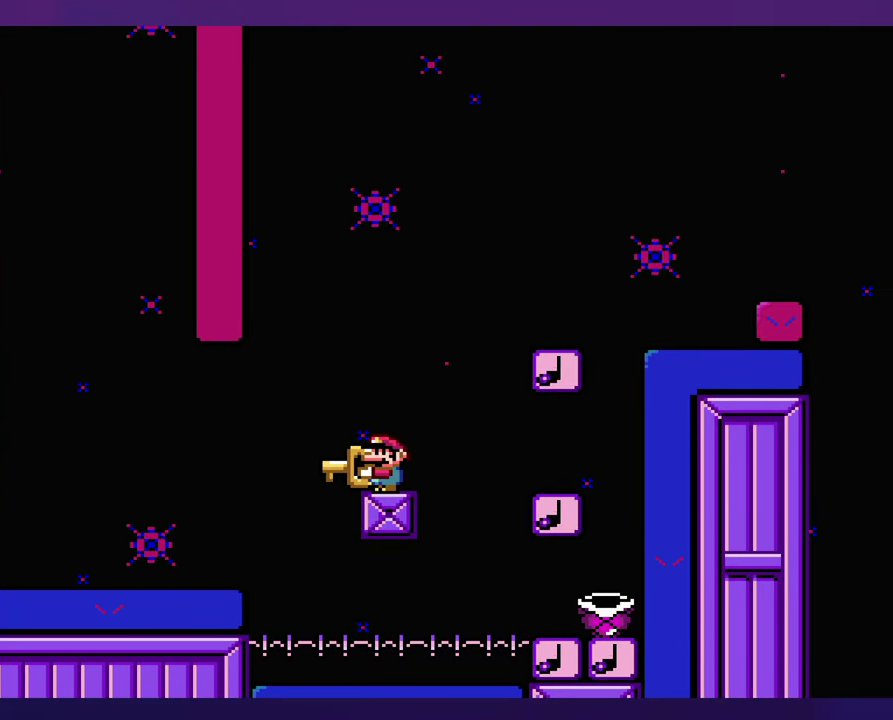
{"buttons": ["DPAD_RIGHT"], "events": [[83, "DPAD_RIGHT", "down"]]}
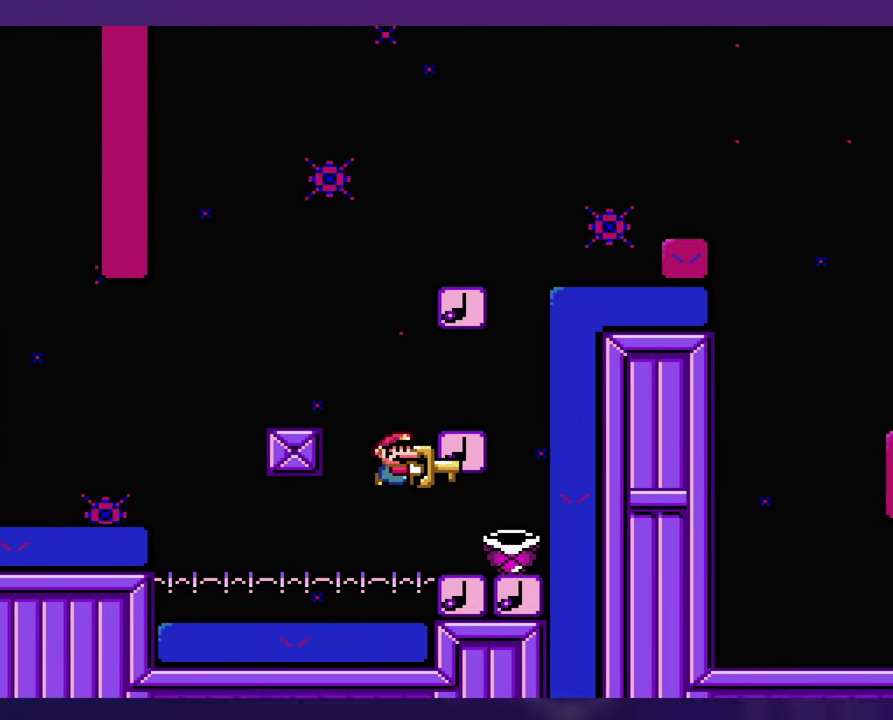
{"buttons": [], "events": [[33, "DPAD_LEFT", "down"], [33, "DPAD_RIGHT", "up"], [300, "DPAD_LEFT", "up"], [300, "DPAD_RIGHT", "down"], [500, "DPAD_RIGHT", "up"]]}
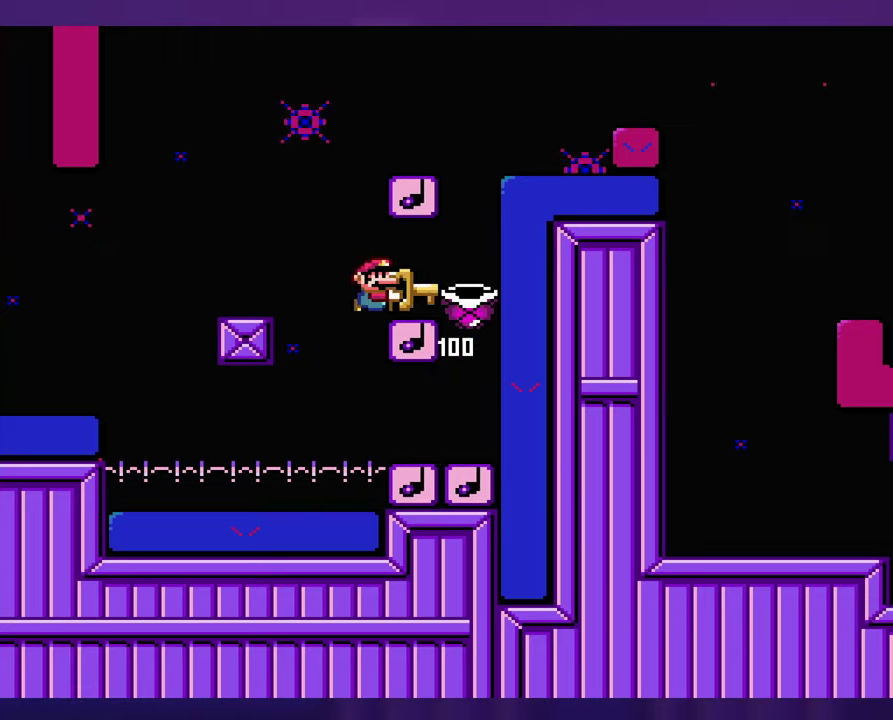
{"buttons": ["DPAD_RIGHT"], "events": [[34, "DPAD_LEFT", "down"], [234, "DPAD_LEFT", "up"], [234, "DPAD_RIGHT", "down"]]}
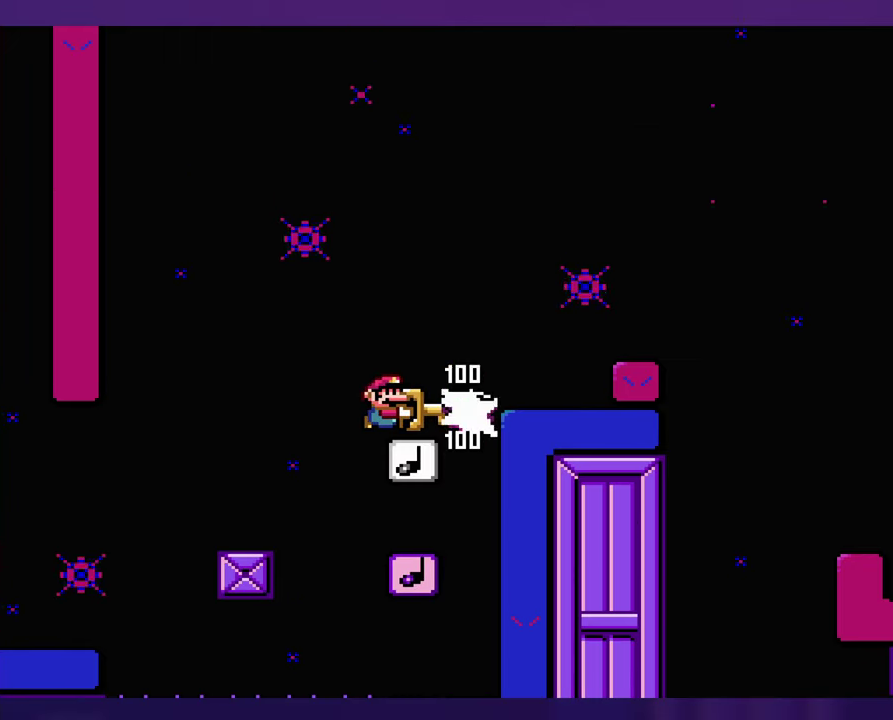
{"buttons": ["DPAD_RIGHT"], "events": []}
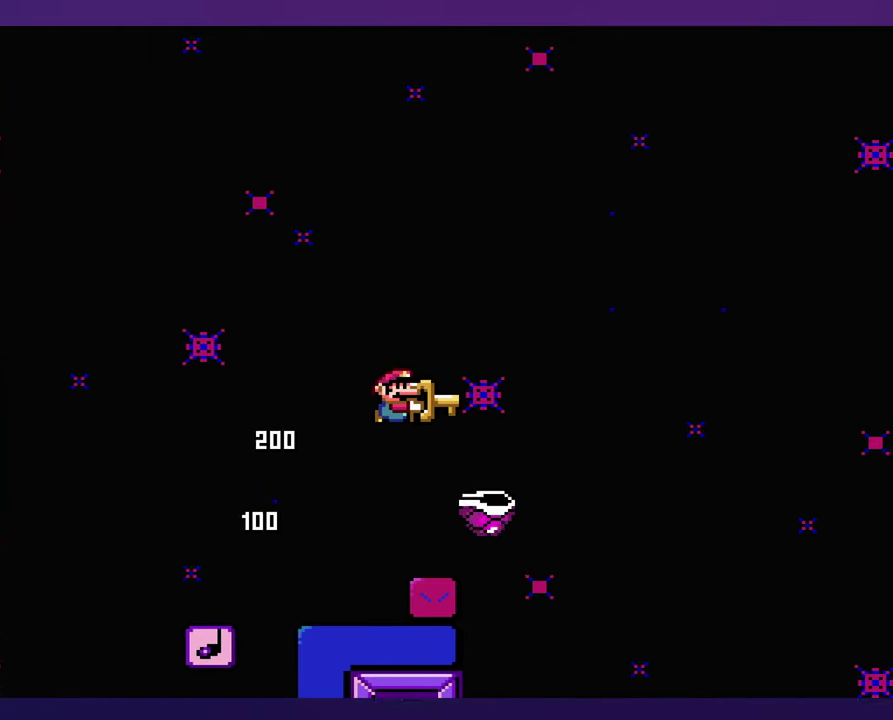
{"buttons": ["DPAD_RIGHT"], "events": [[184, "DPAD_LEFT", "down"], [184, "DPAD_RIGHT", "up"], [284, "DPAD_LEFT", "up"], [384, "DPAD_RIGHT", "down"]]}
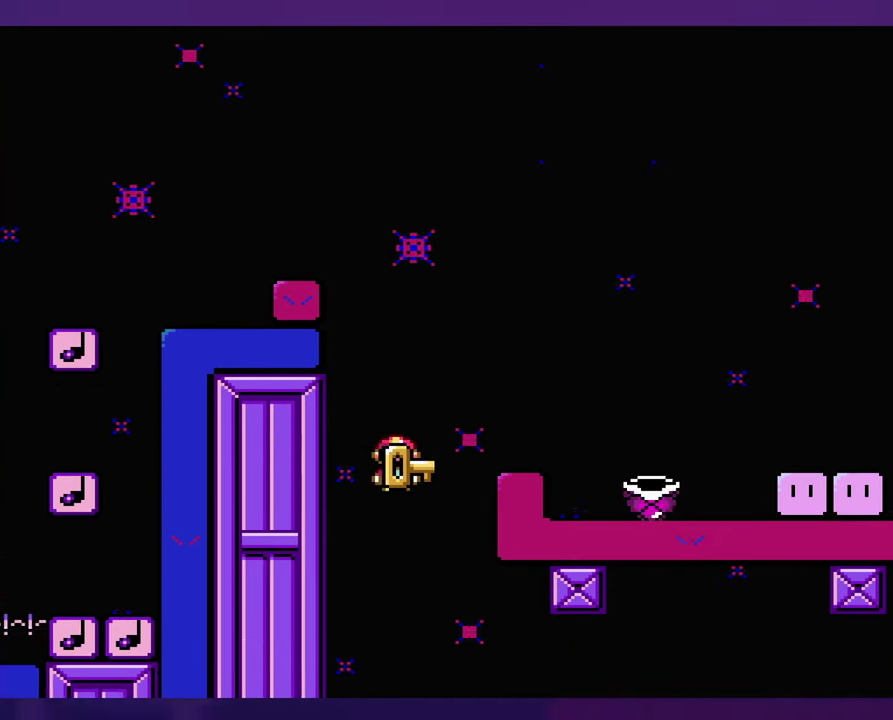
{"buttons": ["DPAD_RIGHT"], "events": []}
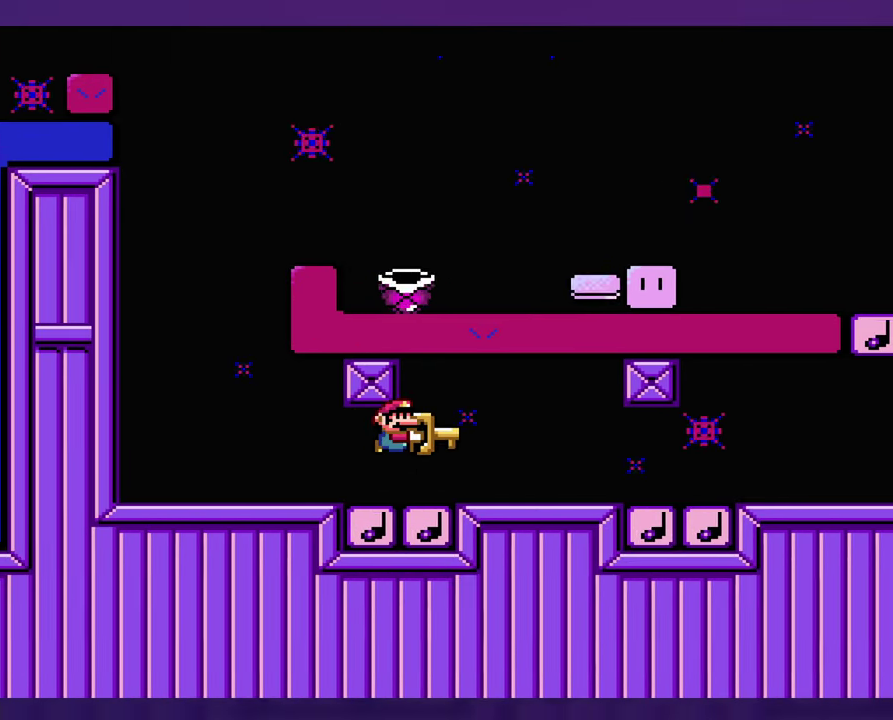
{"buttons": ["DPAD_RIGHT"], "events": []}
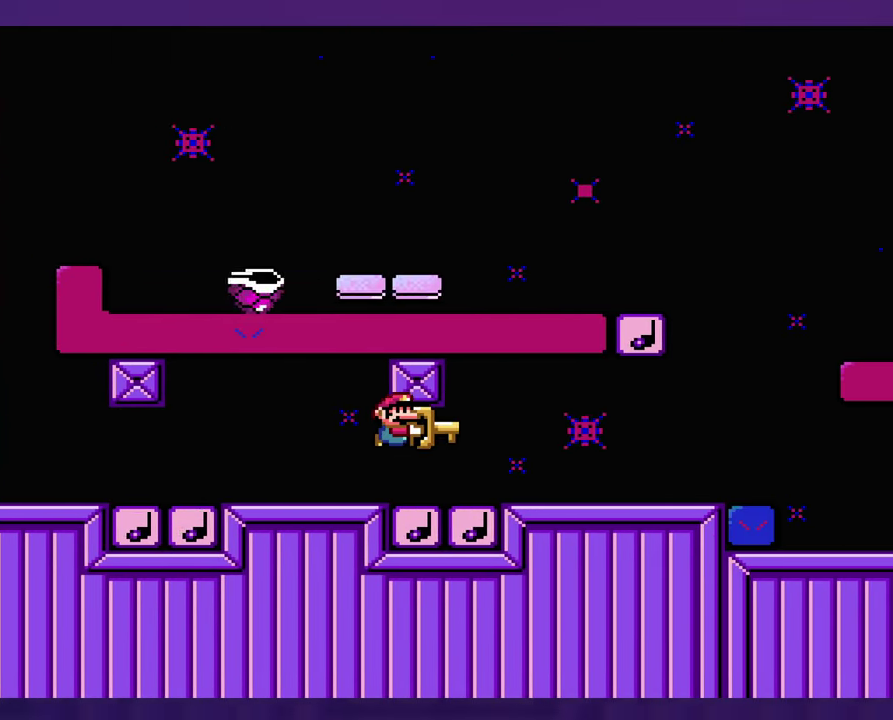
{"buttons": ["DPAD_RIGHT"], "events": []}
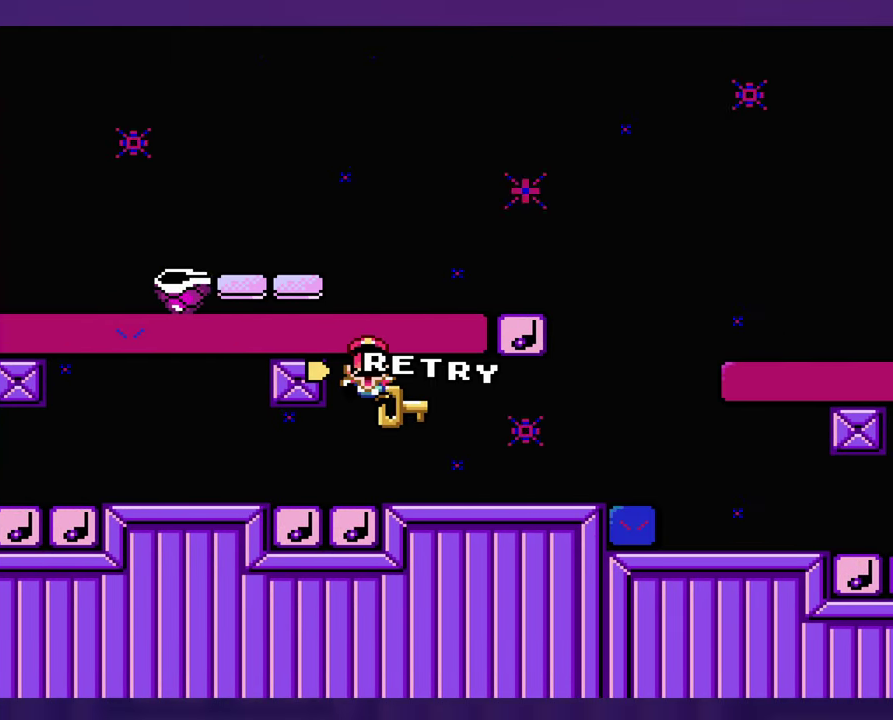
{"buttons": [], "events": [[284, "DPAD_RIGHT", "up"]]}
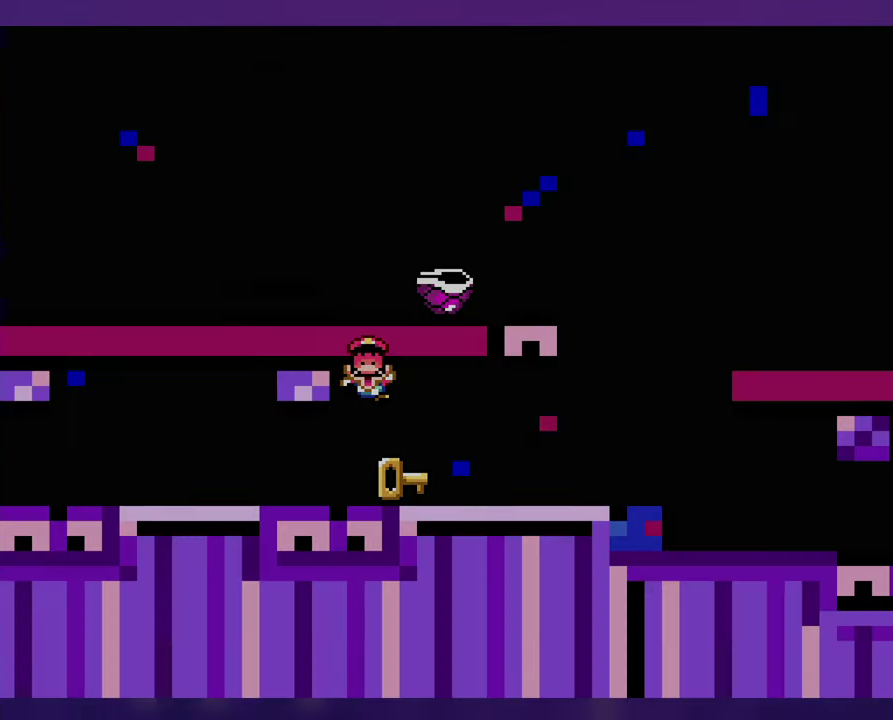
{"buttons": [], "events": []}
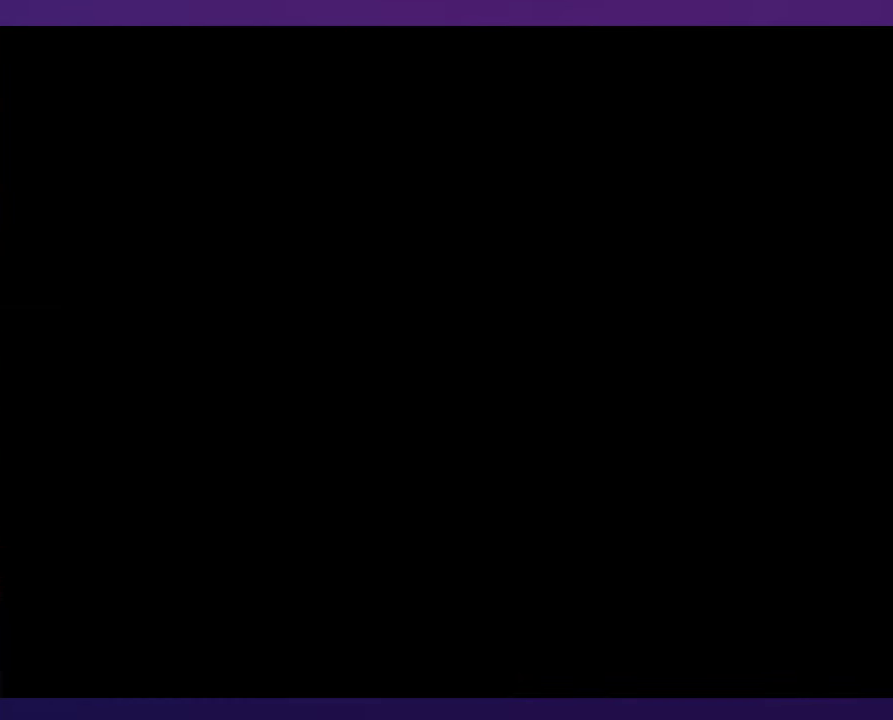
{"buttons": ["DPAD_RIGHT"], "events": [[467, "DPAD_RIGHT", "down"]]}
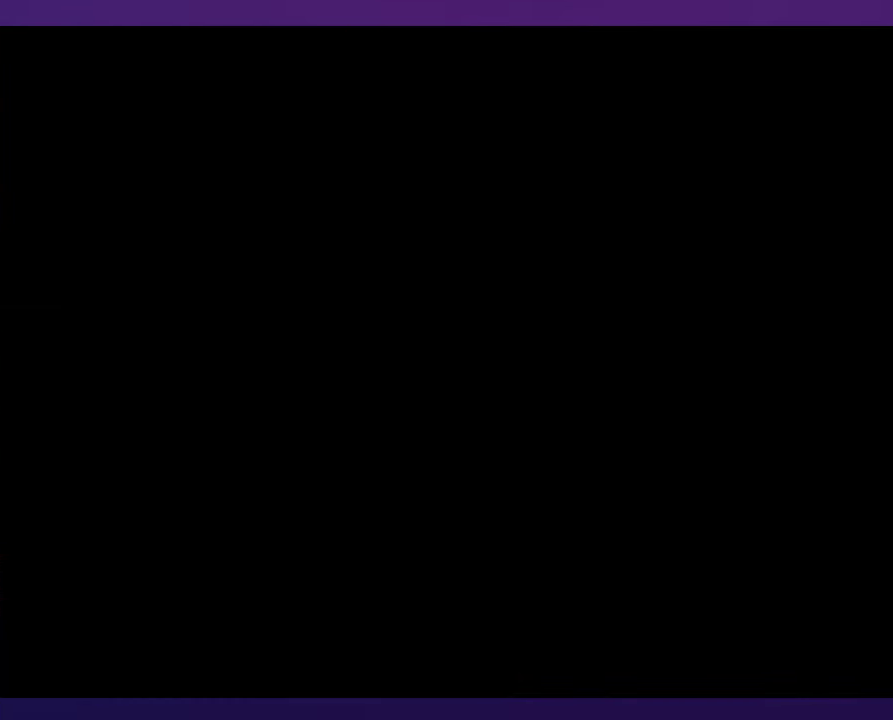
{"buttons": ["DPAD_RIGHT"], "events": []}
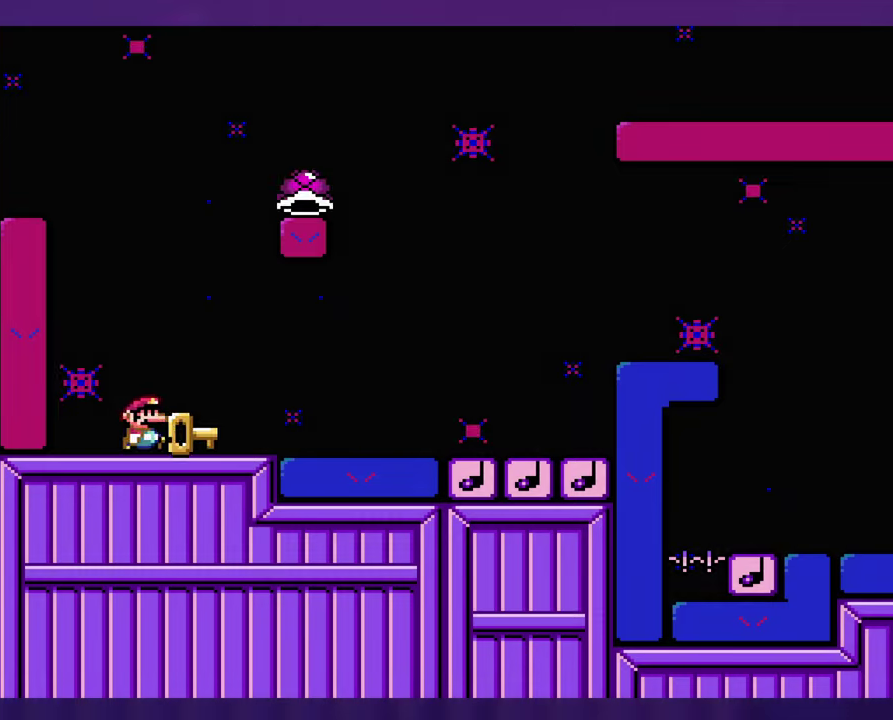
{"buttons": ["DPAD_RIGHT"], "events": []}
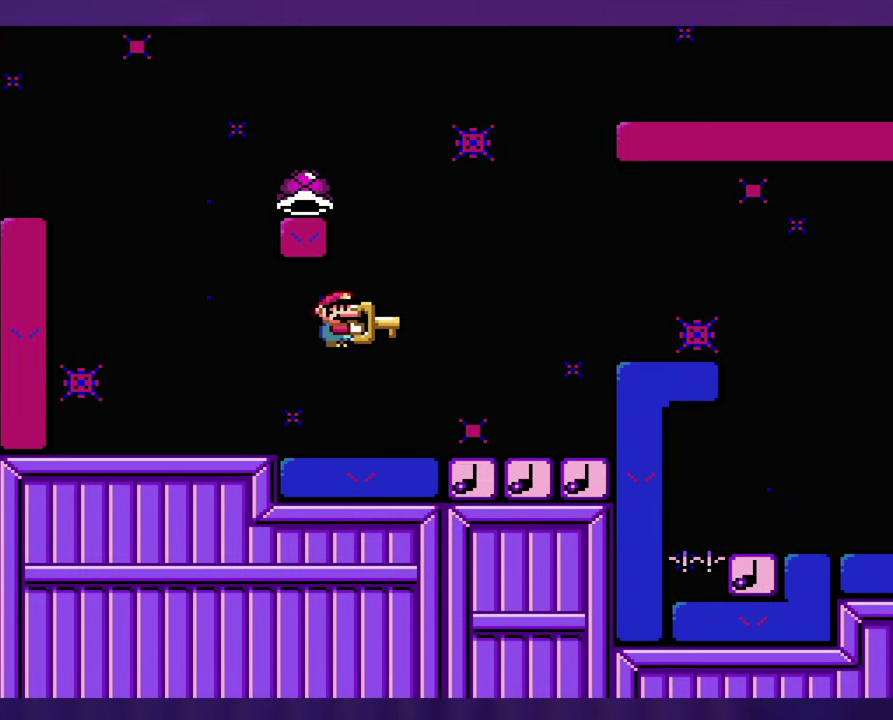
{"buttons": ["DPAD_LEFT"], "events": [[266, "DPAD_RIGHT", "up"], [283, "DPAD_LEFT", "down"]]}
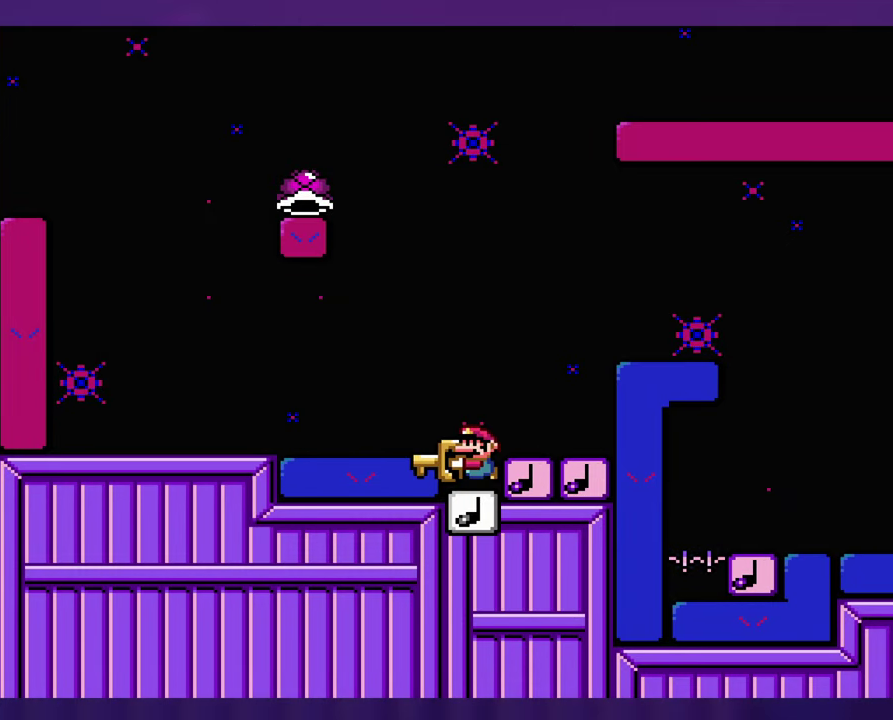
{"buttons": ["DPAD_LEFT"], "events": []}
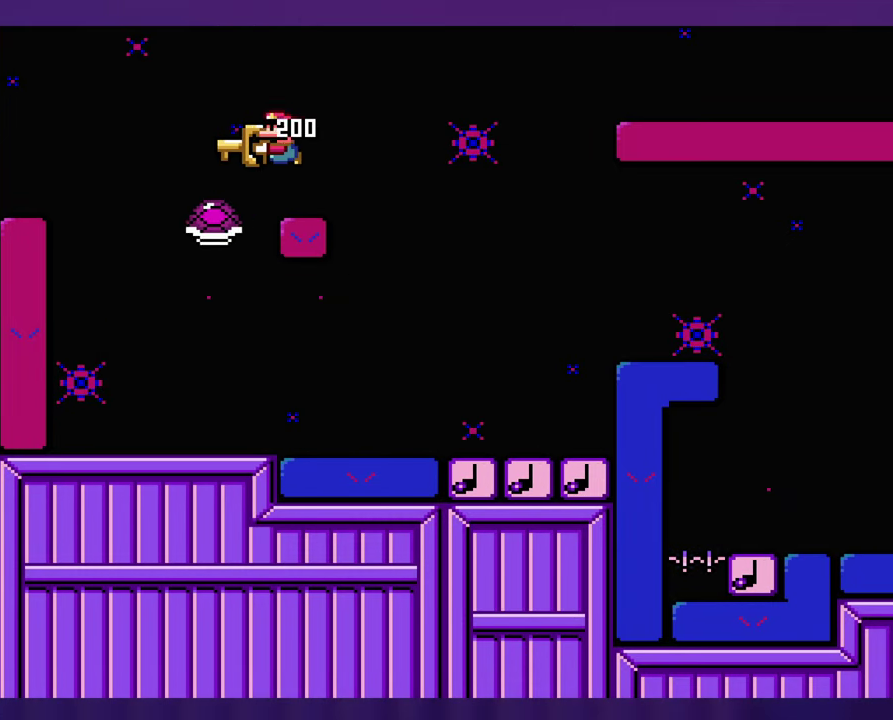
{"buttons": ["DPAD_RIGHT"], "events": [[33, "DPAD_LEFT", "up"], [216, "DPAD_RIGHT", "down"], [316, "DPAD_RIGHT", "up"], [383, "DPAD_RIGHT", "down"]]}
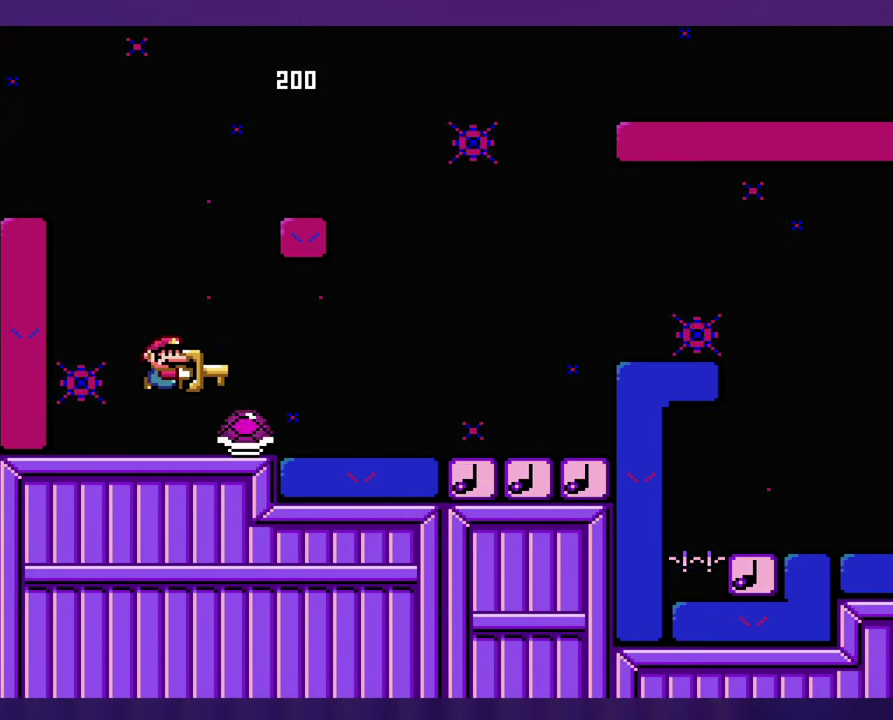
{"buttons": ["DPAD_RIGHT"], "events": []}
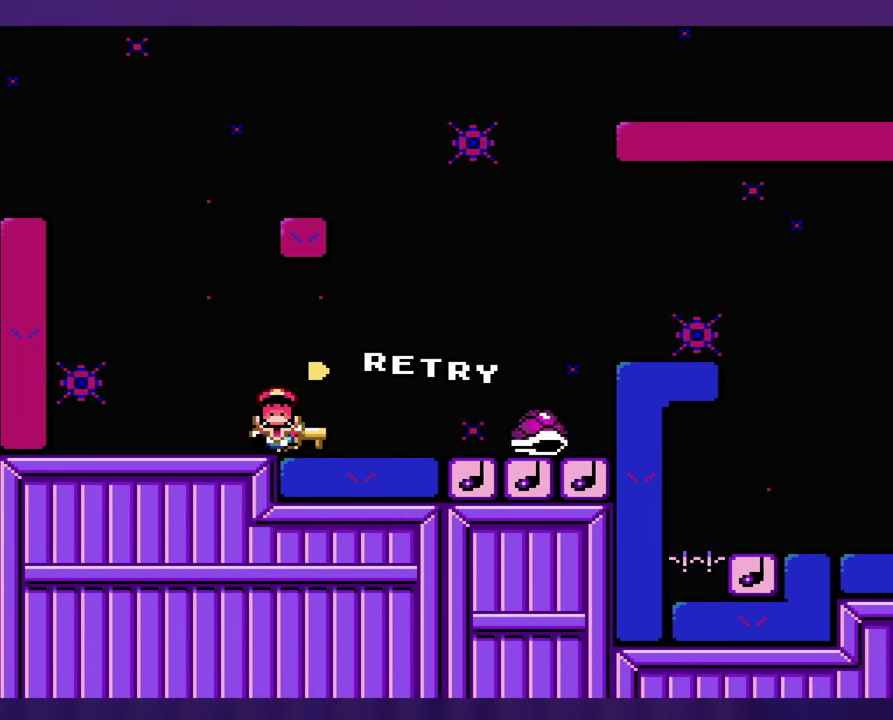
{"buttons": [], "events": [[400, "DPAD_RIGHT", "up"]]}
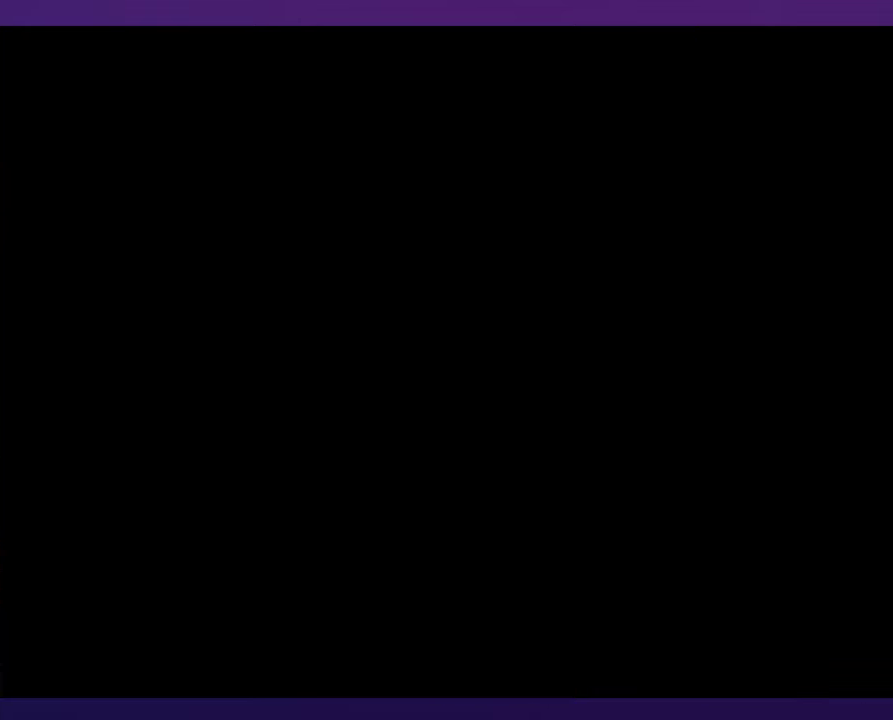
{"buttons": [], "events": []}
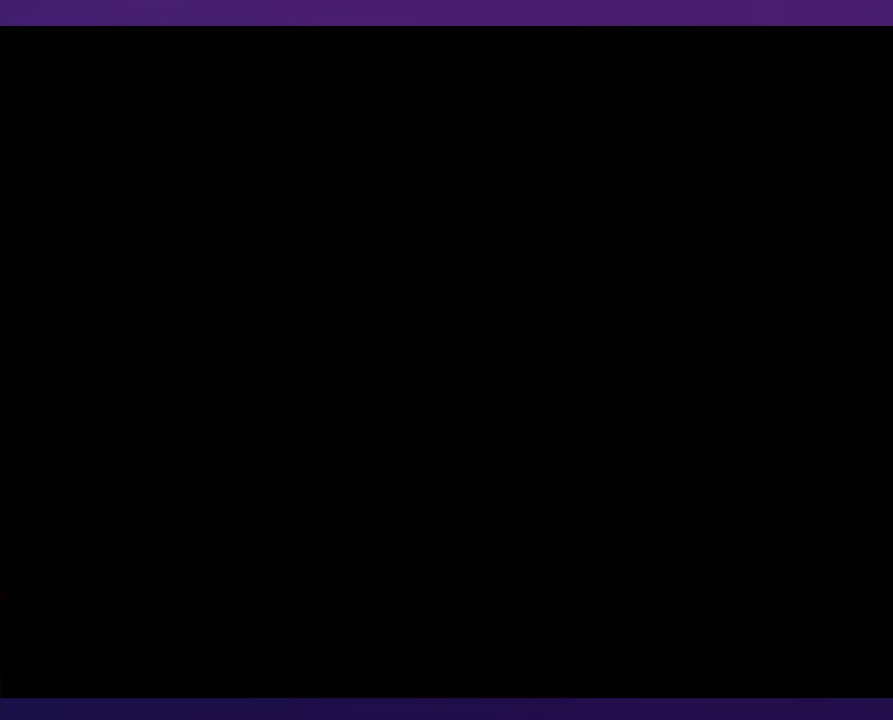
{"buttons": ["DPAD_RIGHT"], "events": [[133, "DPAD_RIGHT", "down"]]}
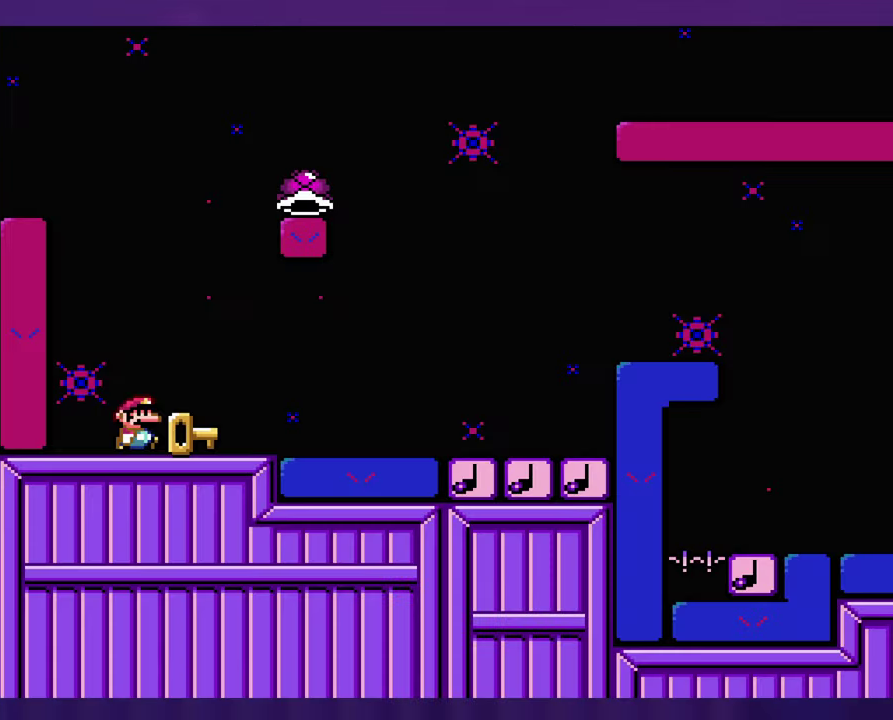
{"buttons": ["DPAD_RIGHT"], "events": []}
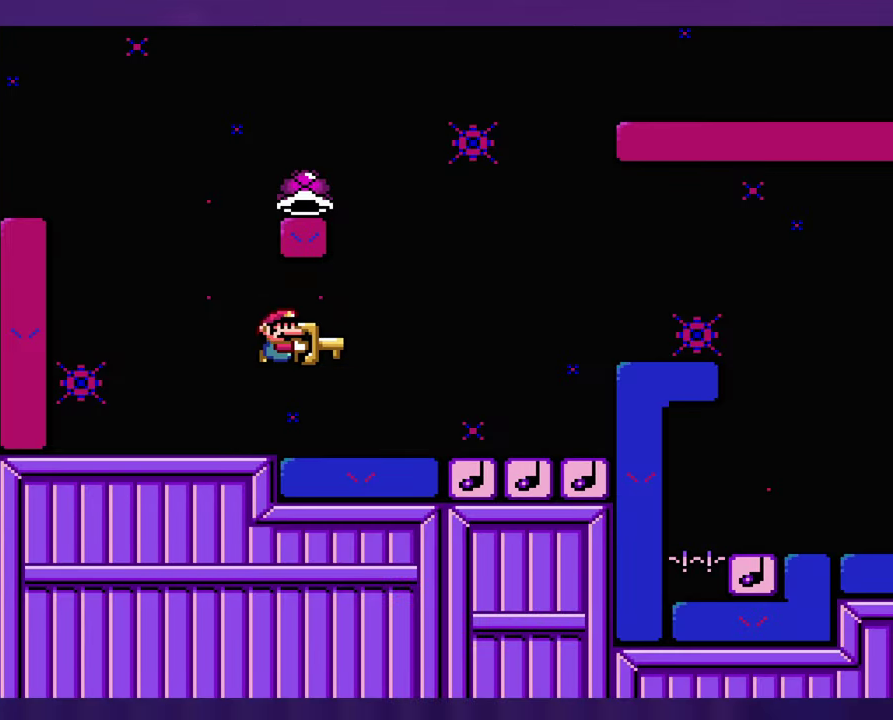
{"buttons": ["DPAD_LEFT"], "events": [[366, "DPAD_RIGHT", "up"], [400, "DPAD_LEFT", "down"]]}
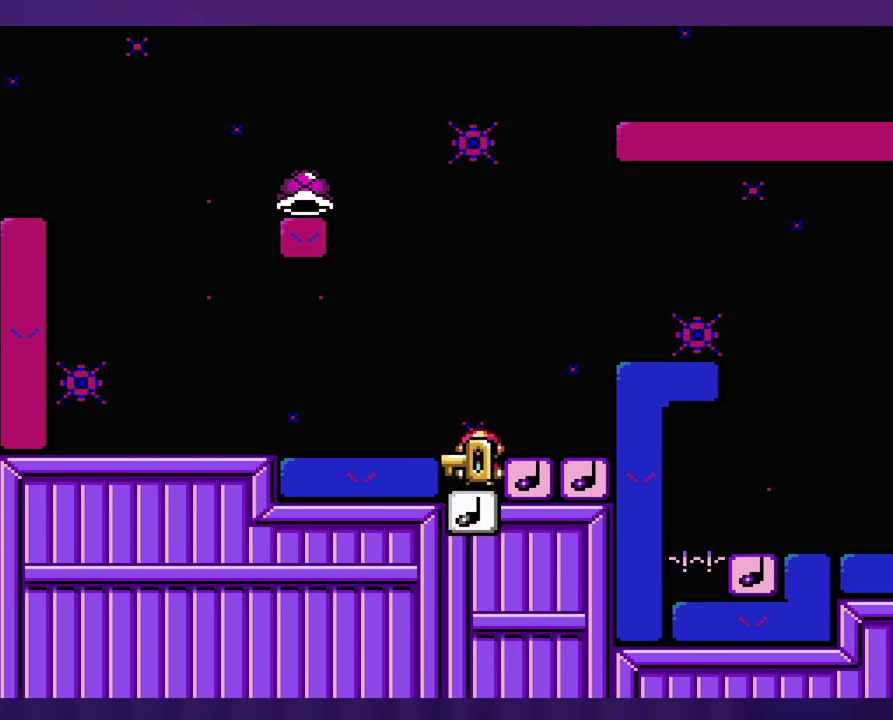
{"buttons": ["DPAD_LEFT"], "events": []}
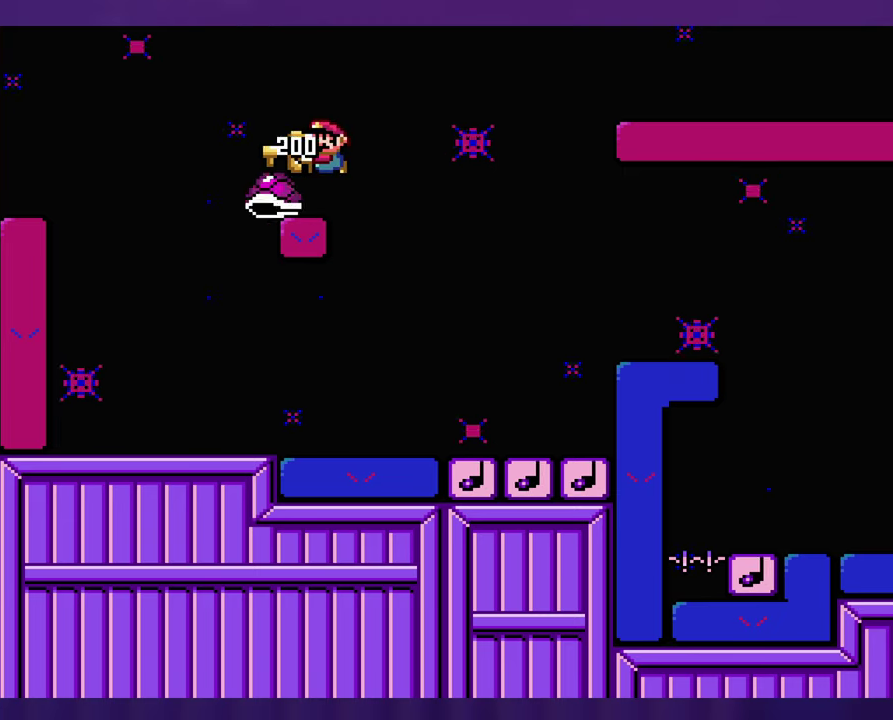
{"buttons": ["DPAD_RIGHT"], "events": [[117, "DPAD_LEFT", "up"], [267, "DPAD_RIGHT", "down"], [317, "DPAD_RIGHT", "up"], [467, "DPAD_RIGHT", "down"]]}